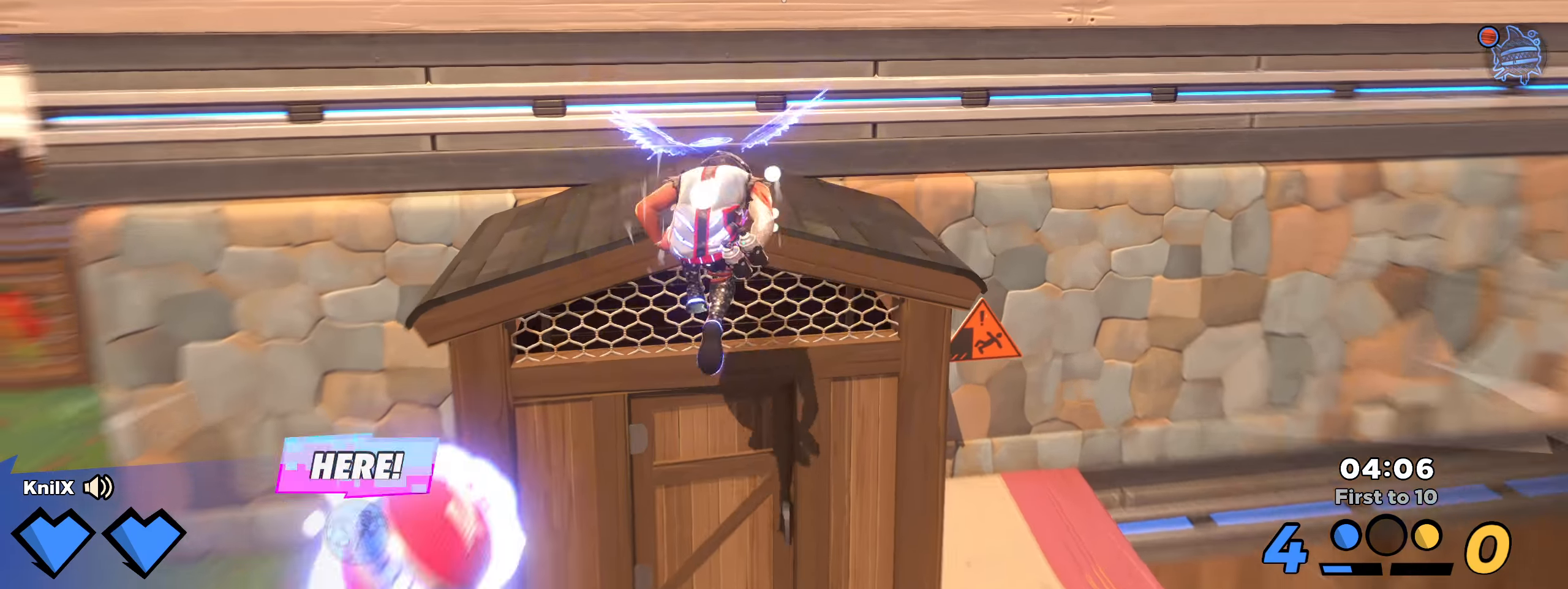
Gameplay with keyboard and mouse; each line is a JSON object with the keys and mouse buttons held at the frame after it. "events" lists presses ("down") and releases ("up") of "a", "alt", "ctrl", "d", "e", "f", "q", "r", "s", "shift", "space", "w", "mouse_left", "mouse_wheel", "mouse_right", "mouse_mb4" and "mouse_mb5" between this image and that frame as [ms after this image, input, new state], when the widget could be followed in between. "mouse_left", "mouse_wheel", "mouse_right", "mouse_mb4", "mouse_mb5" = the "left", "wheel", "right", "mb4", "mb5" buttons of the "mouse" list. No other keys are recorded. "wheel" means that the mouse wheel is clicked or scrolled. Mouse movement is not recorded.
{"keys": ["d", "shift", "space", "w"], "mouse": [], "events": [[41, "d", "down"], [41, "shift", "up"], [58, "d", "up"], [66, "w", "up"], [141, "d", "down"], [216, "shift", "down"], [225, "w", "down"], [350, "space", "down"]]}
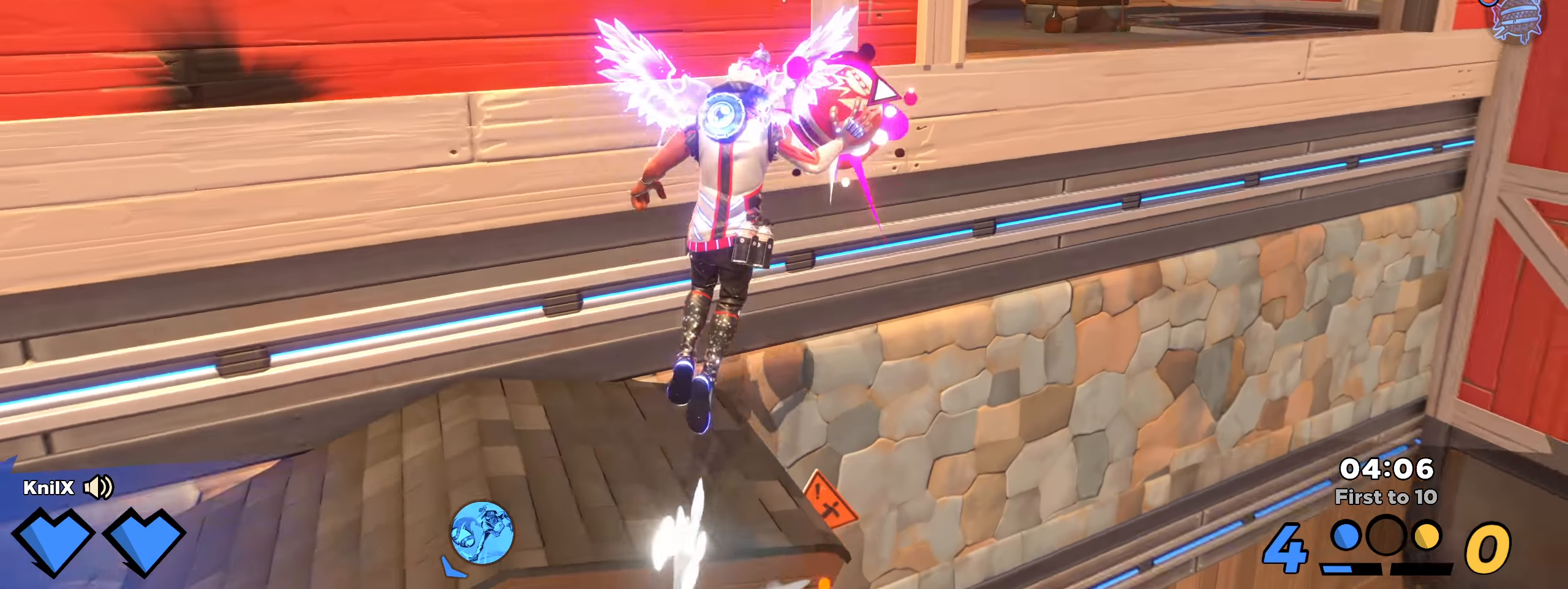
{"keys": ["d"], "mouse": [], "events": [[25, "space", "up"], [58, "d", "up"], [116, "d", "down"], [208, "q", "down"], [308, "d", "up"], [366, "q", "up"], [400, "d", "down"], [400, "shift", "up"], [491, "w", "up"]]}
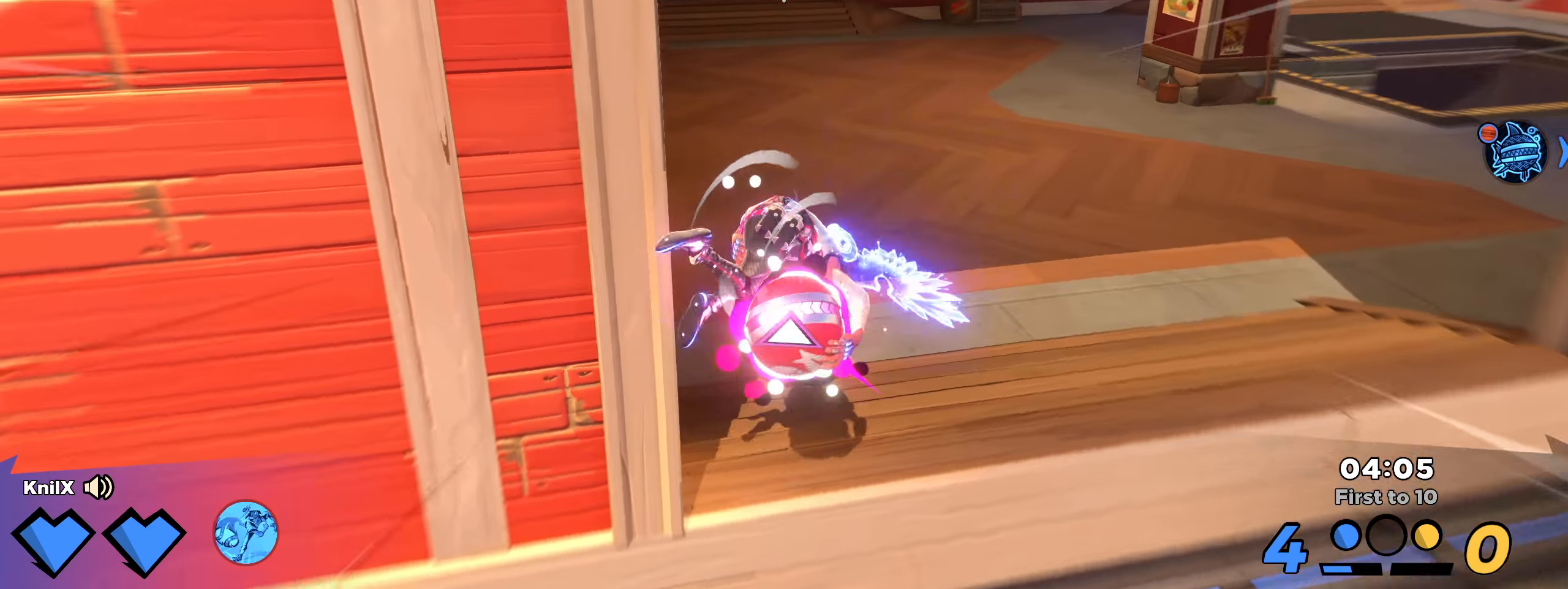
{"keys": ["q", "shift", "space", "w"], "mouse": [], "events": [[41, "shift", "down"], [75, "w", "down"], [233, "d", "up"], [383, "space", "down"], [458, "q", "down"]]}
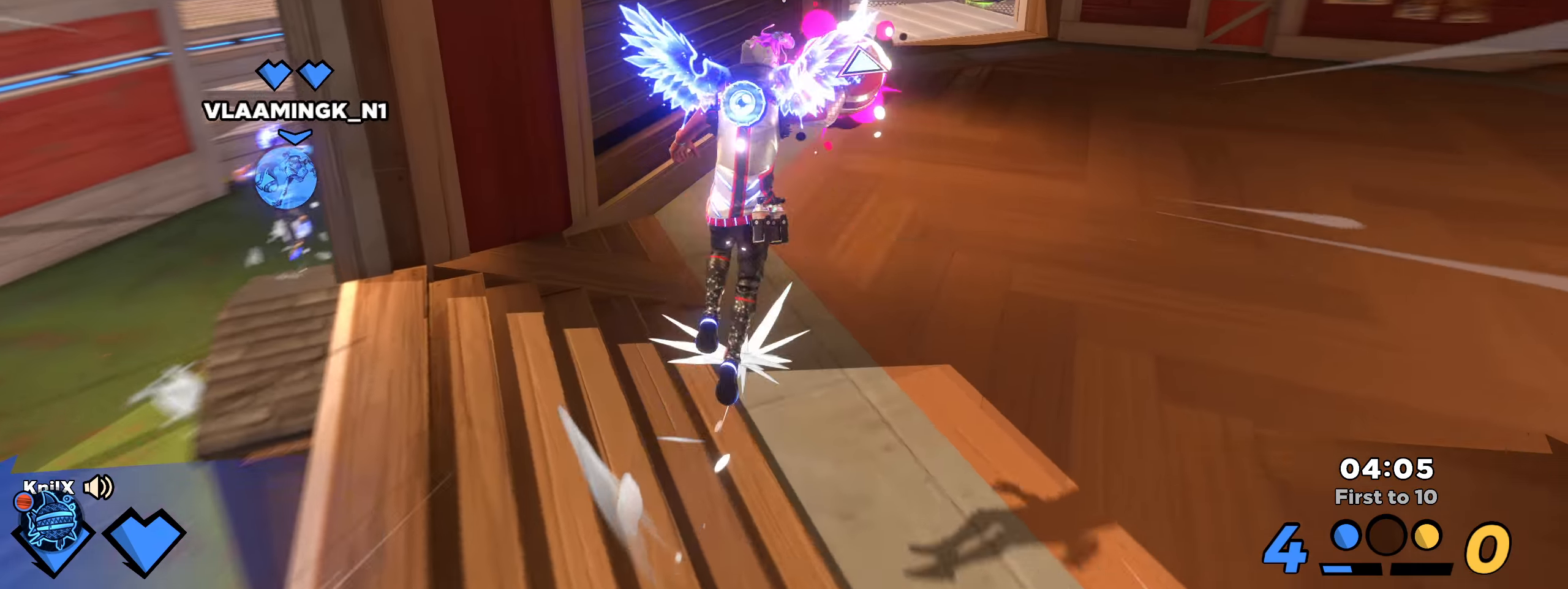
{"keys": ["shift", "w"], "mouse": [], "events": [[33, "space", "up"], [75, "q", "up"], [91, "d", "down"], [183, "shift", "up"], [233, "w", "up"], [250, "d", "up"], [341, "shift", "down"], [375, "w", "down"]]}
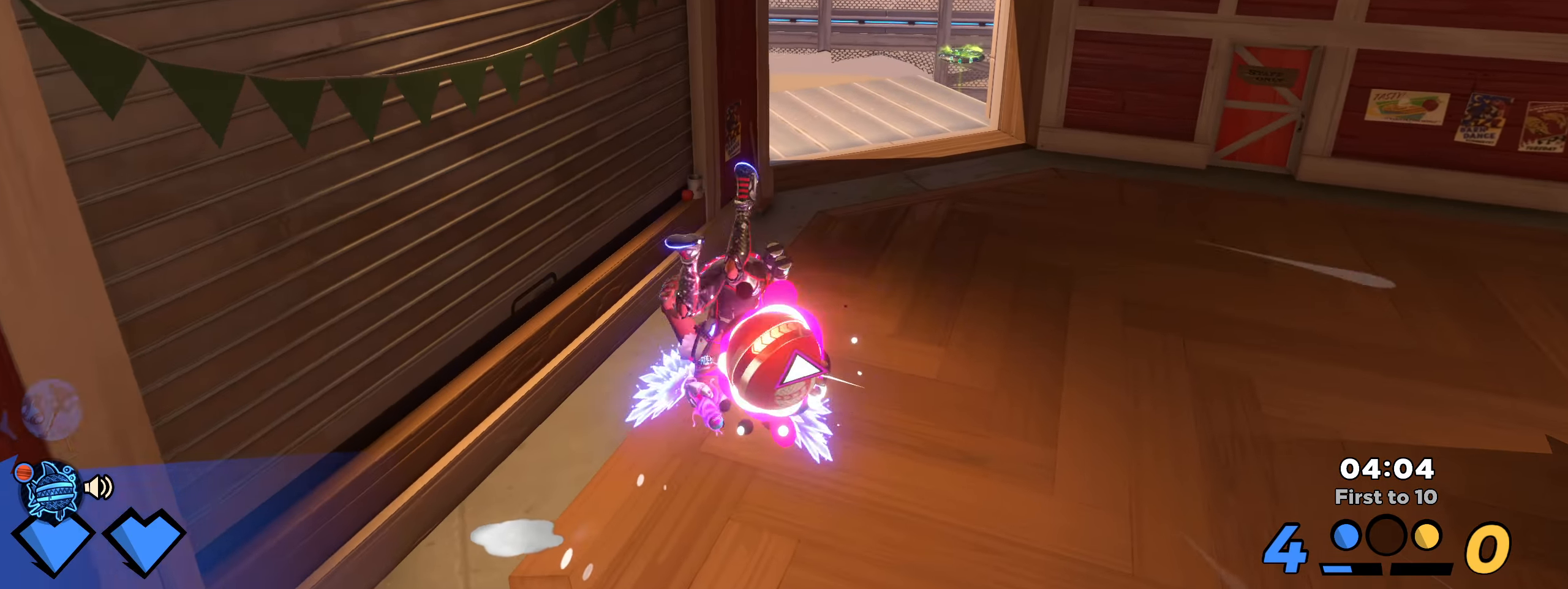
{"keys": ["q", "w"], "mouse": [], "events": [[166, "space", "down"], [325, "q", "down"], [341, "space", "up"], [416, "shift", "up"]]}
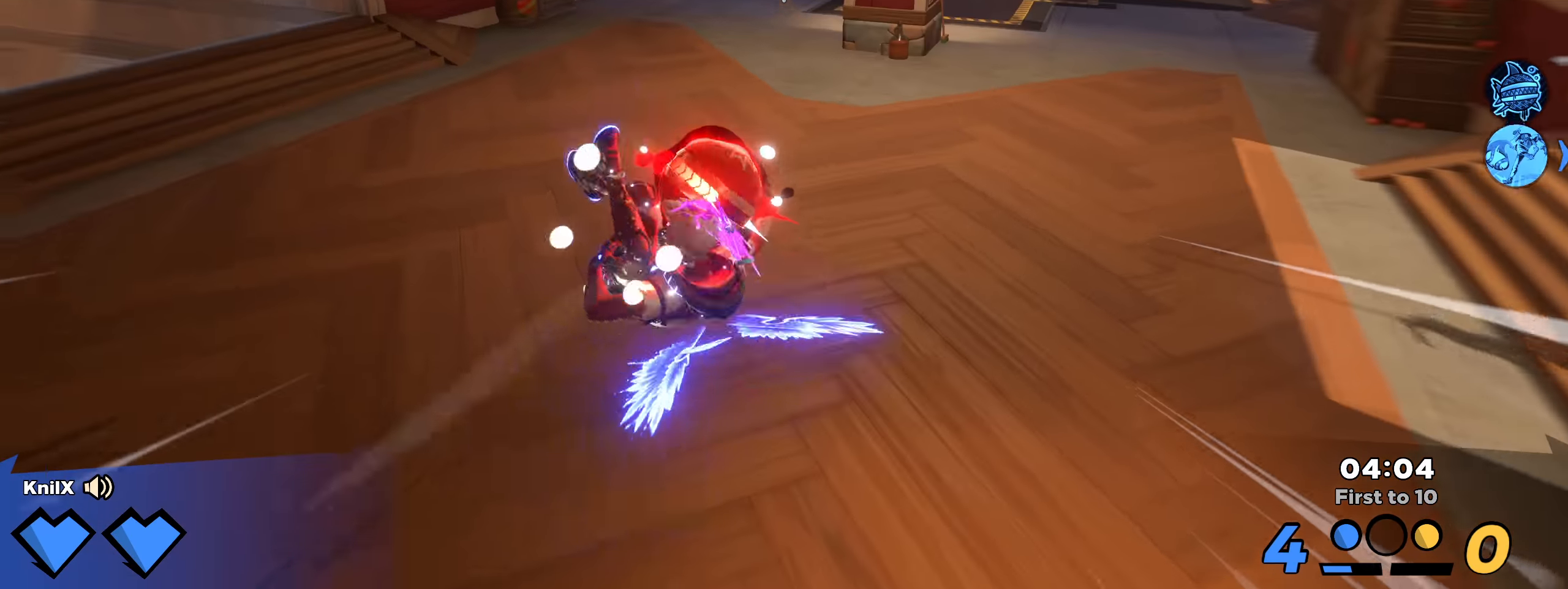
{"keys": ["shift", "w"], "mouse": [], "events": [[8, "q", "up"], [50, "a", "down"], [83, "shift", "down"], [208, "a", "up"]]}
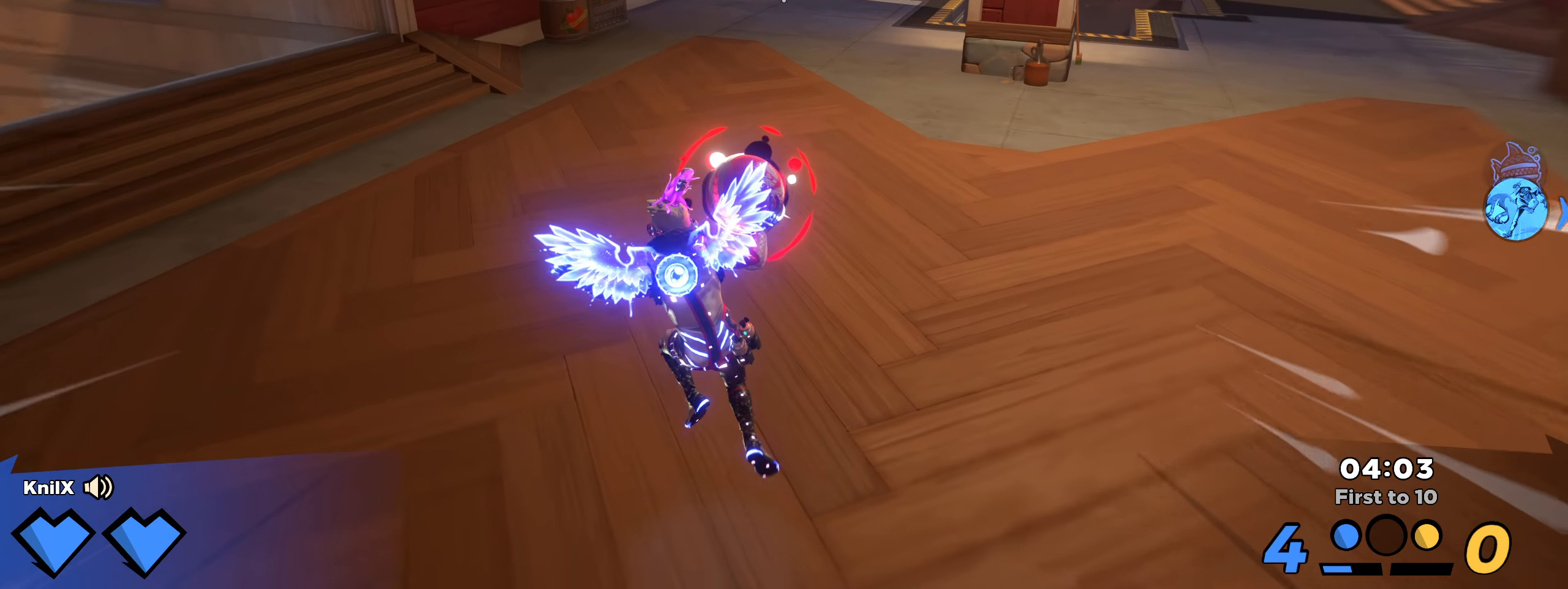
{"keys": ["a"], "mouse": [], "events": [[67, "q", "down"], [100, "space", "down"], [200, "q", "up"], [267, "space", "up"], [308, "a", "down"], [308, "shift", "up"], [475, "w", "up"]]}
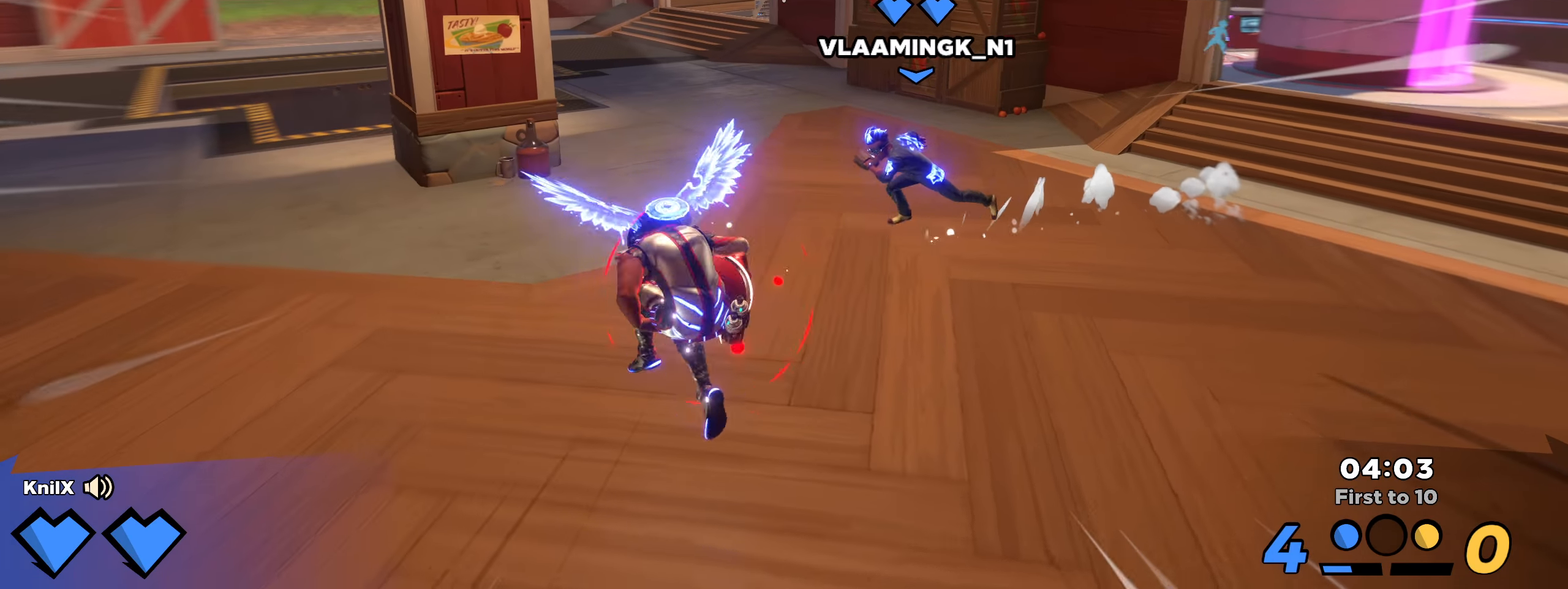
{"keys": ["a", "shift", "w"], "mouse": [], "events": [[58, "shift", "down"], [67, "w", "down"], [325, "a", "up"], [475, "a", "down"]]}
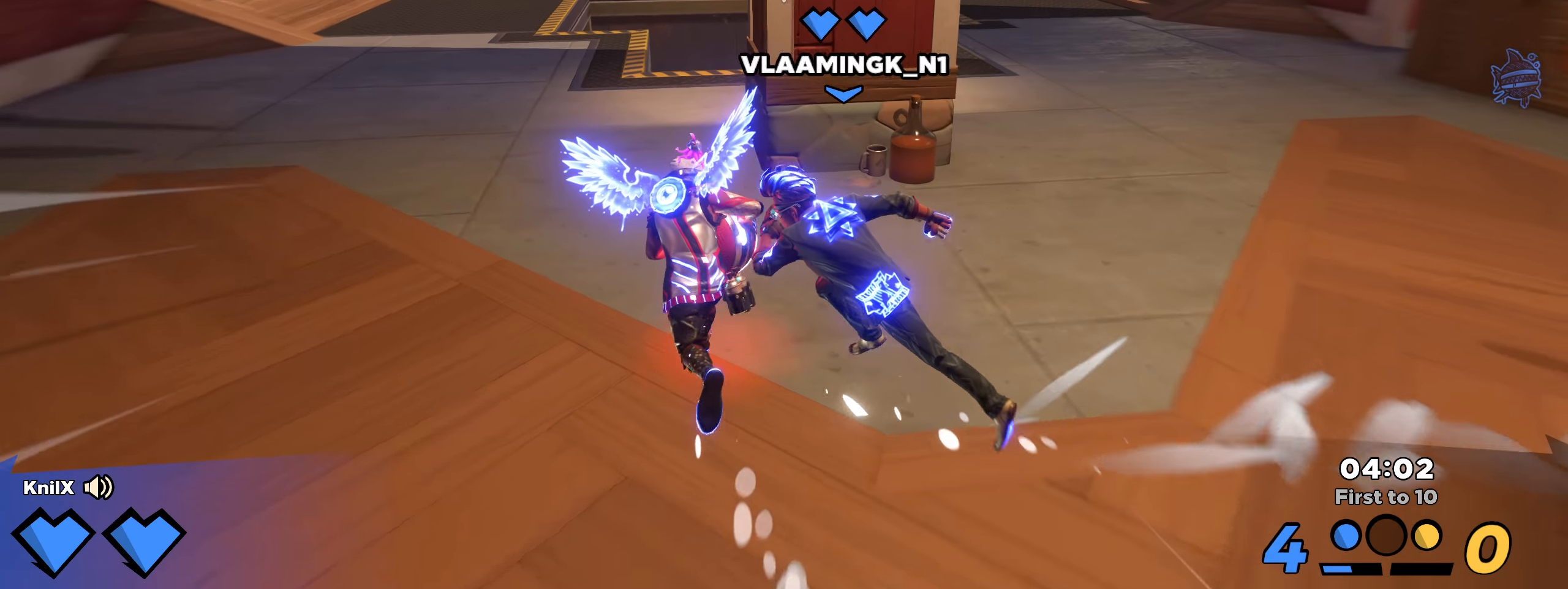
{"keys": ["shift", "w"], "mouse": [], "events": [[25, "a", "up"], [50, "d", "down"], [275, "d", "up"]]}
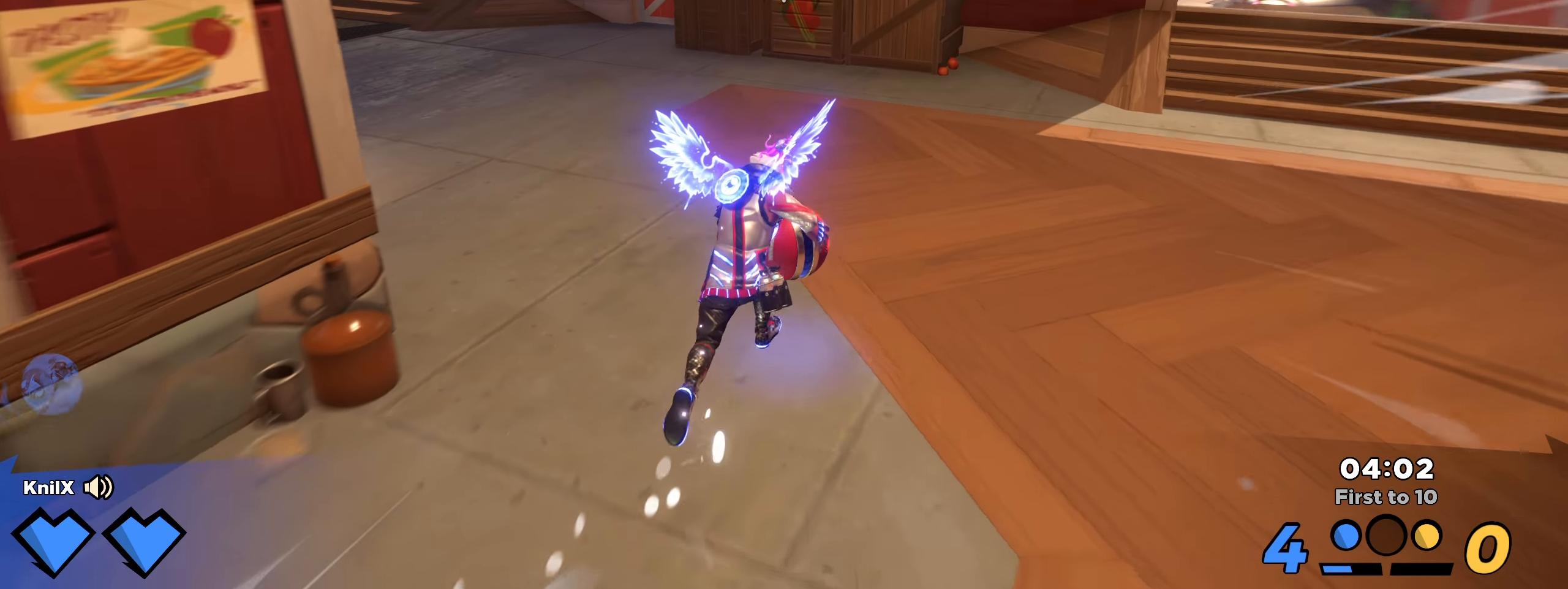
{"keys": ["w"], "mouse": [], "events": [[217, "shift", "up"], [333, "shift", "down"], [442, "shift", "up"]]}
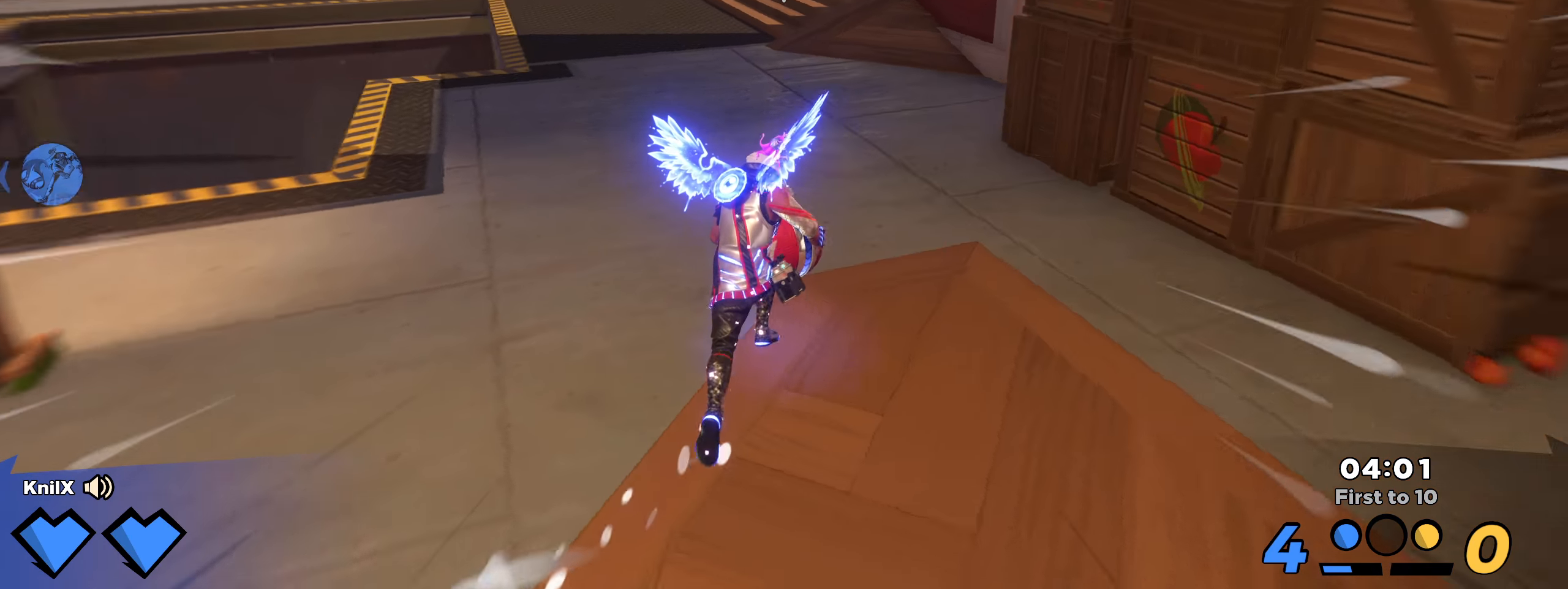
{"keys": ["shift", "w"], "mouse": [], "events": [[25, "shift", "down"], [133, "shift", "up"], [208, "shift", "down"]]}
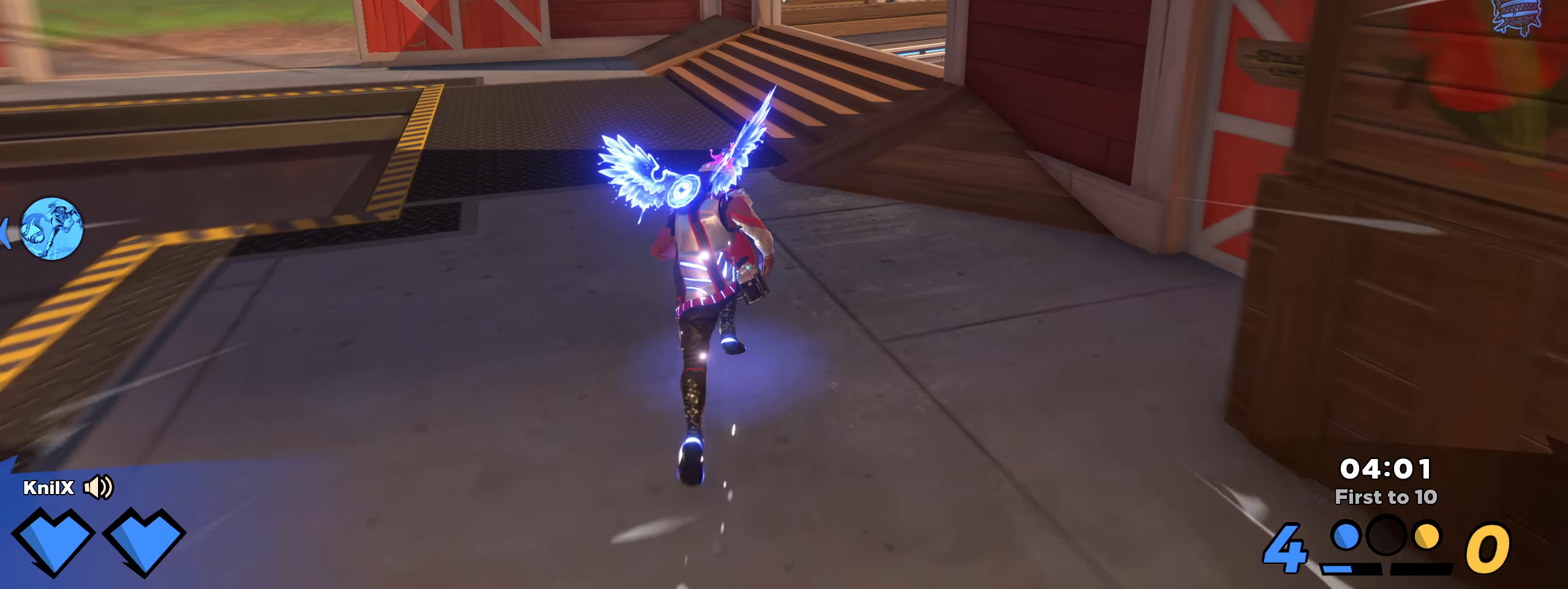
{"keys": ["w"], "mouse": [], "events": [[42, "shift", "up"], [150, "shift", "down"], [250, "shift", "up"], [333, "shift", "down"], [442, "shift", "up"]]}
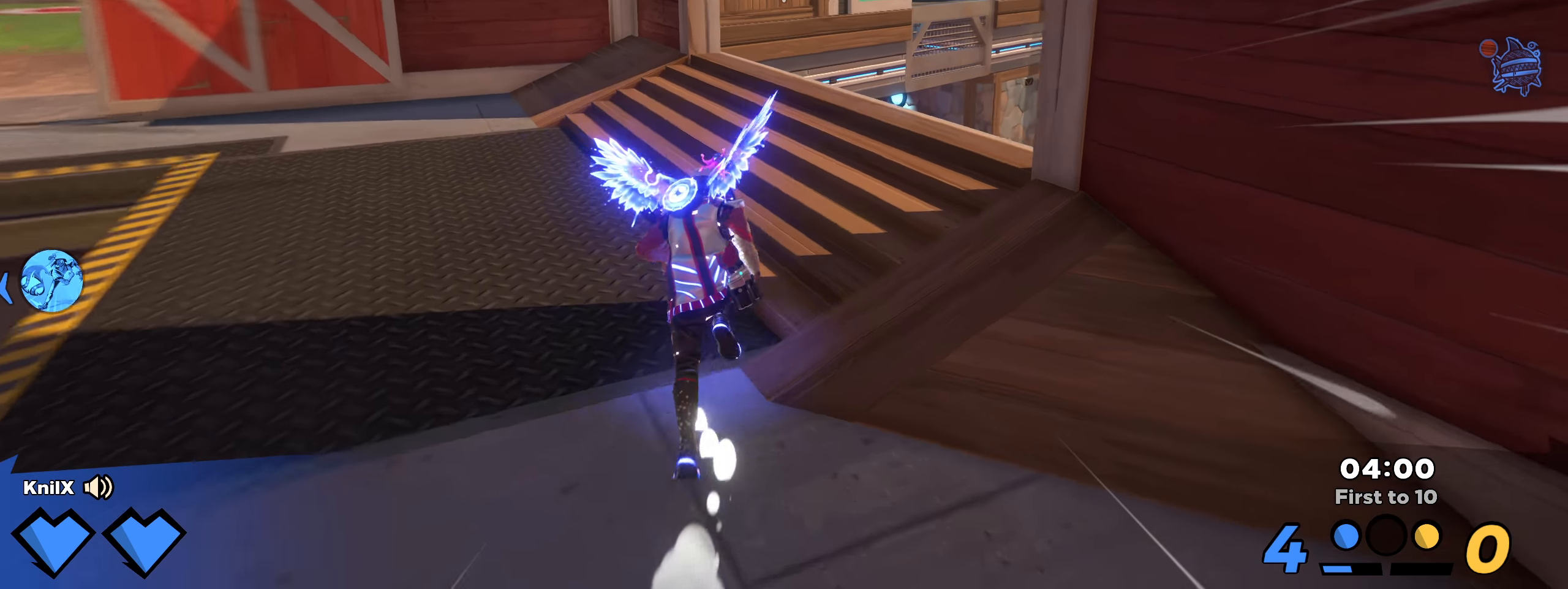
{"keys": ["shift", "space", "w"], "mouse": [], "events": [[8, "shift", "down"], [467, "space", "down"]]}
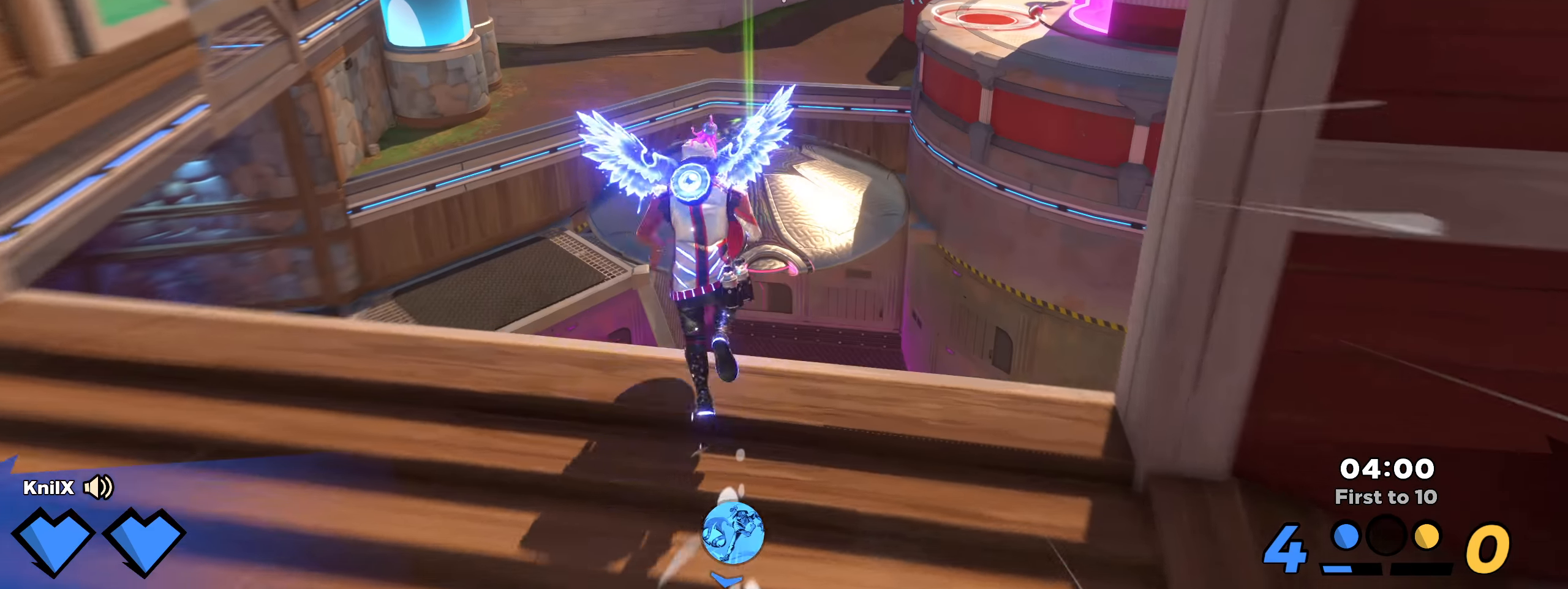
{"keys": ["shift", "w"], "mouse": [], "events": [[108, "space", "up"], [200, "space", "down"], [333, "space", "up"]]}
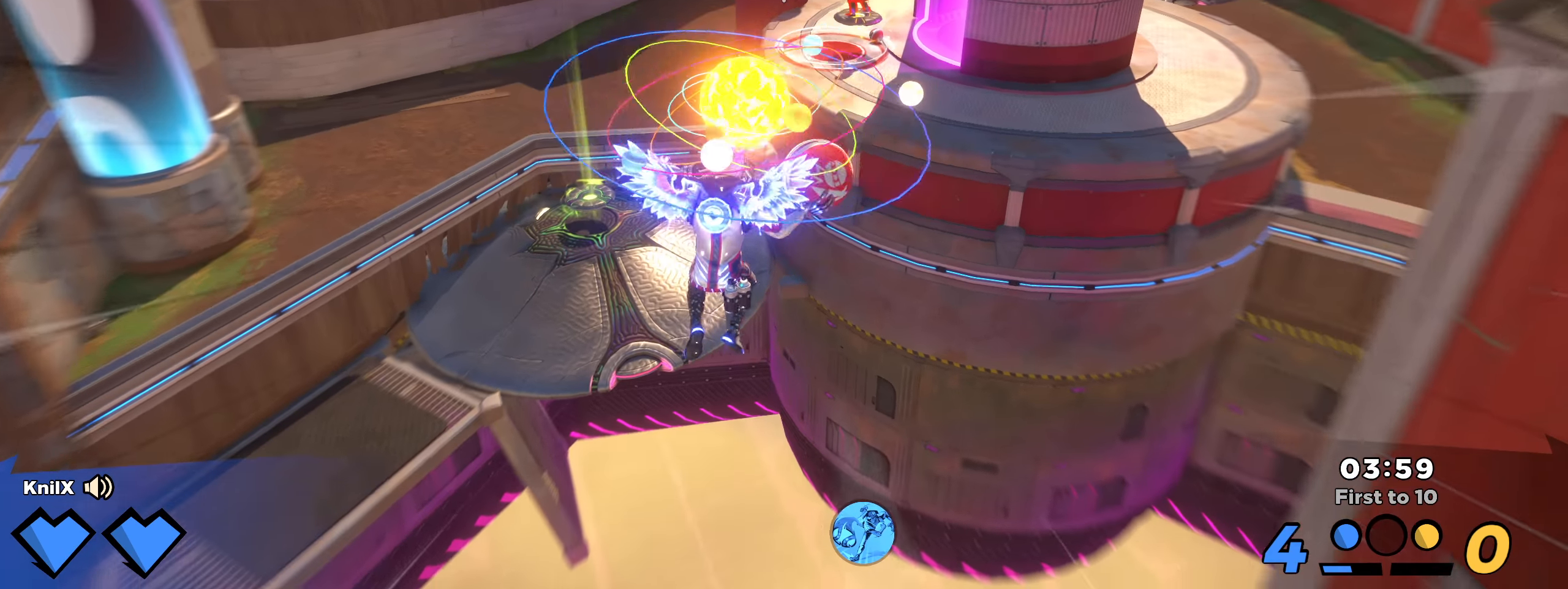
{"keys": ["shift", "w"], "mouse": [], "events": []}
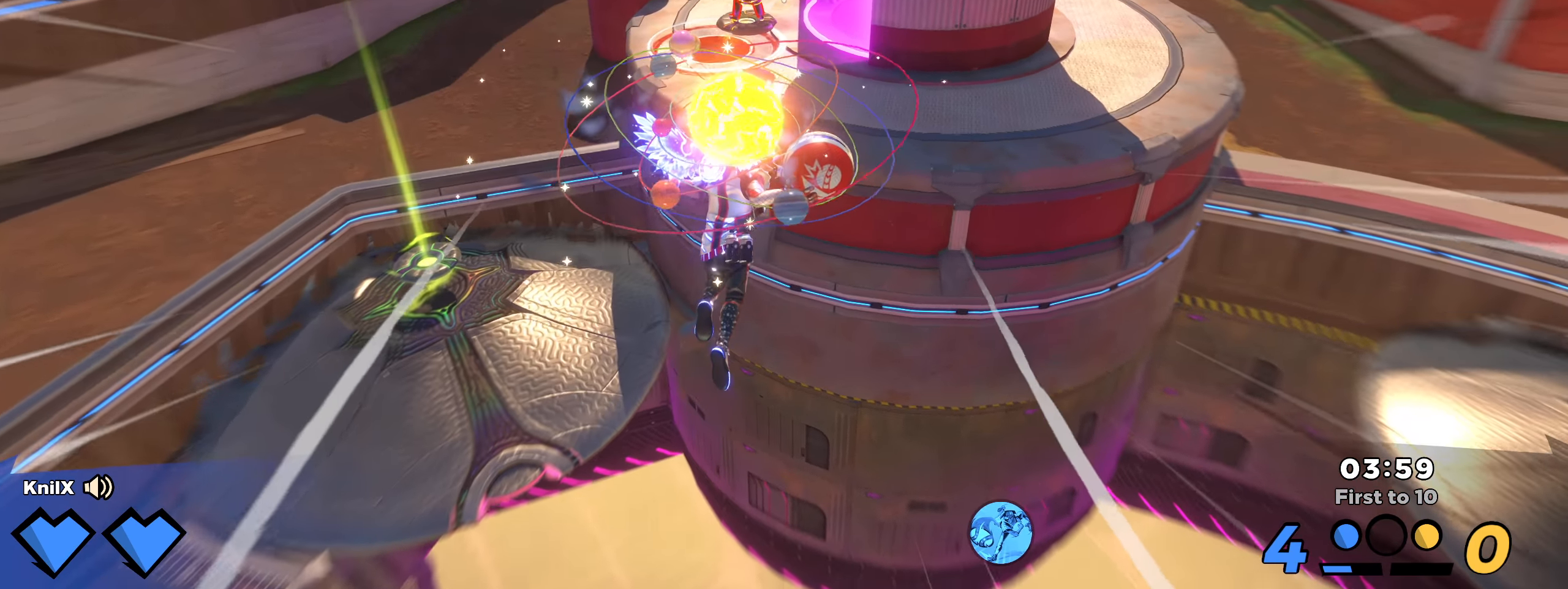
{"keys": ["shift", "w"], "mouse": [], "events": []}
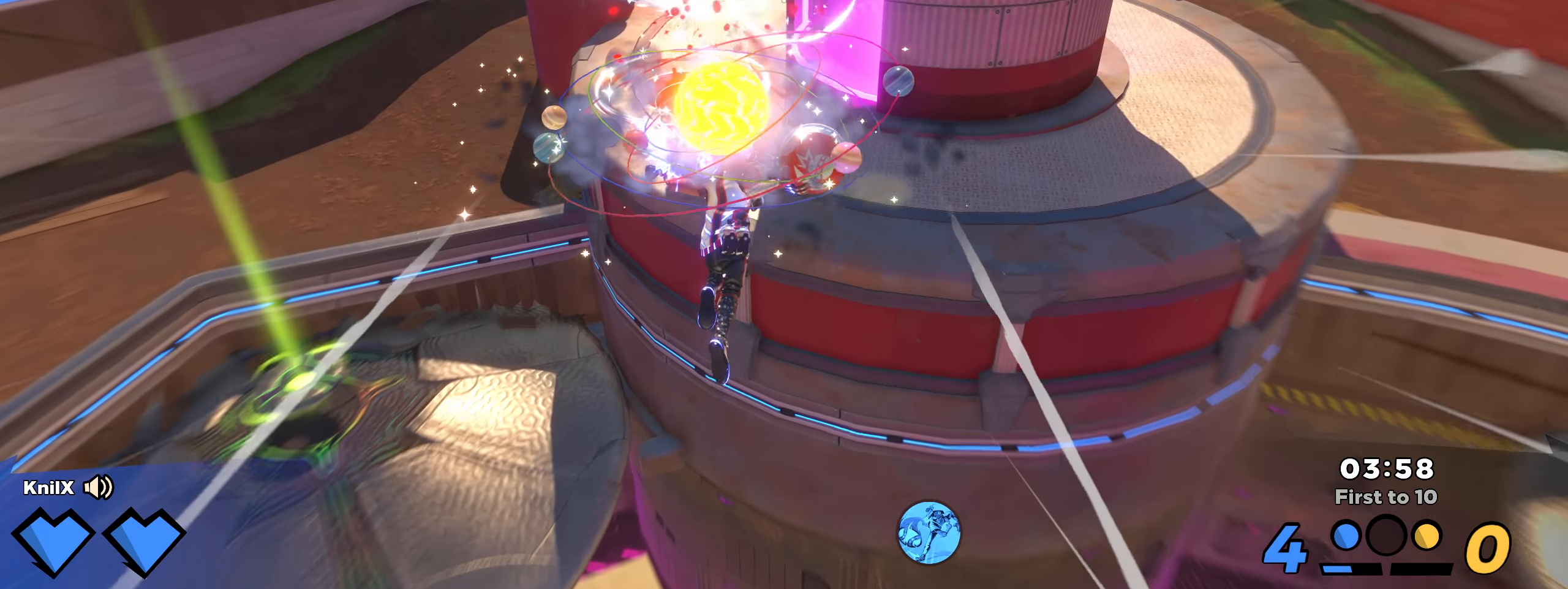
{"keys": ["shift", "w"], "mouse": [], "events": [[300, "q", "down"], [475, "q", "up"]]}
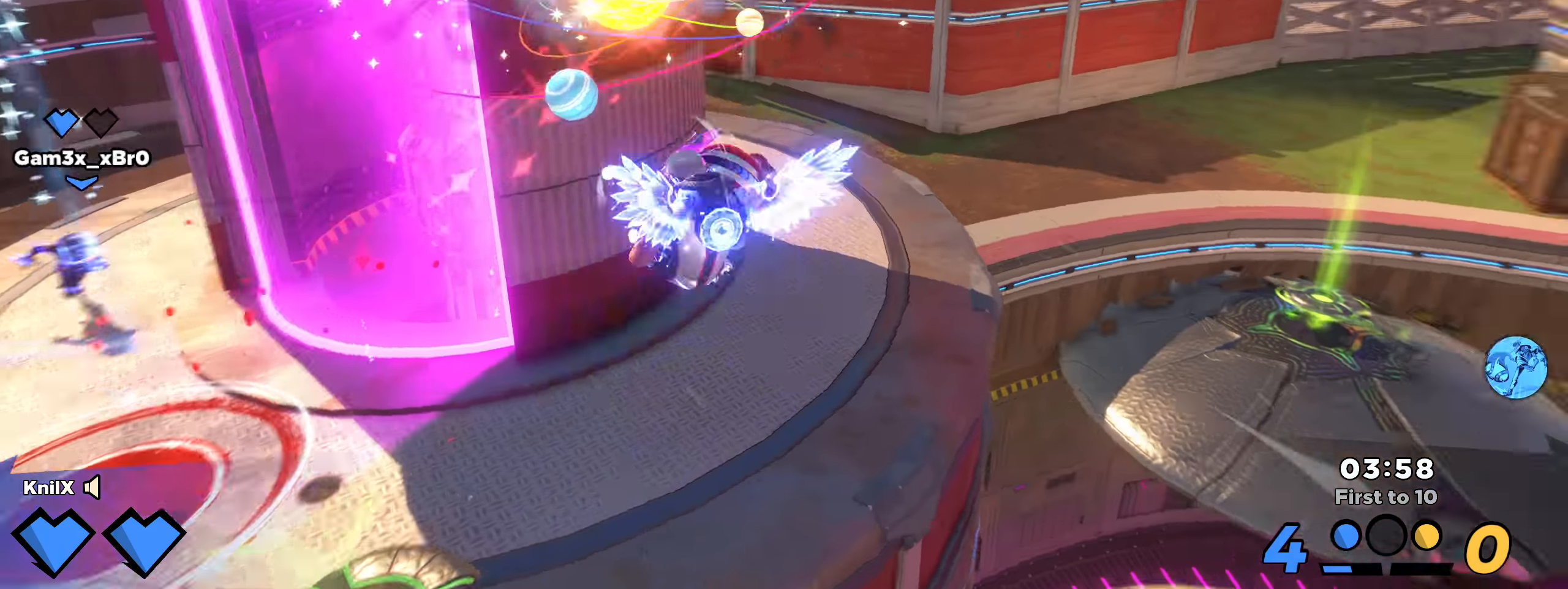
{"keys": ["q", "shift", "w"], "mouse": [], "events": [[475, "q", "down"]]}
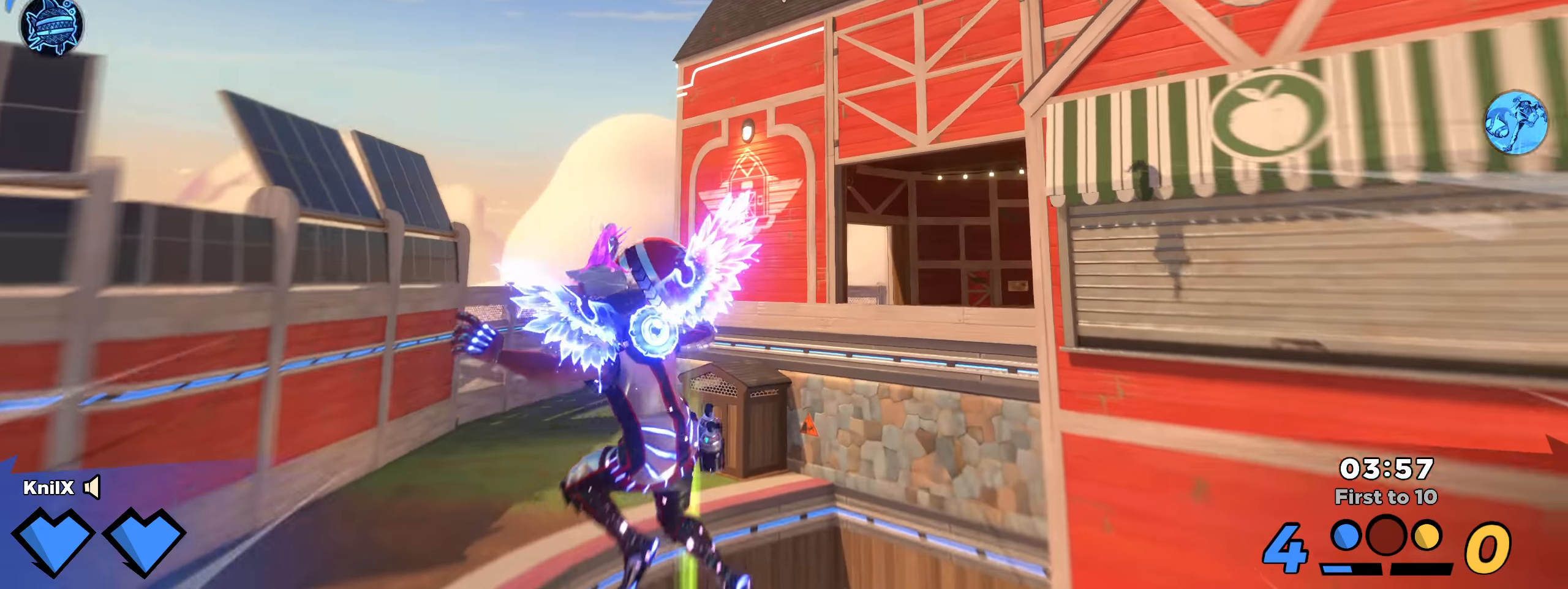
{"keys": ["a"], "mouse": [], "events": [[16, "a", "down"], [83, "mouse_left", "down"], [125, "w", "up"], [166, "shift", "up"], [225, "q", "up"], [383, "mouse_left", "up"]]}
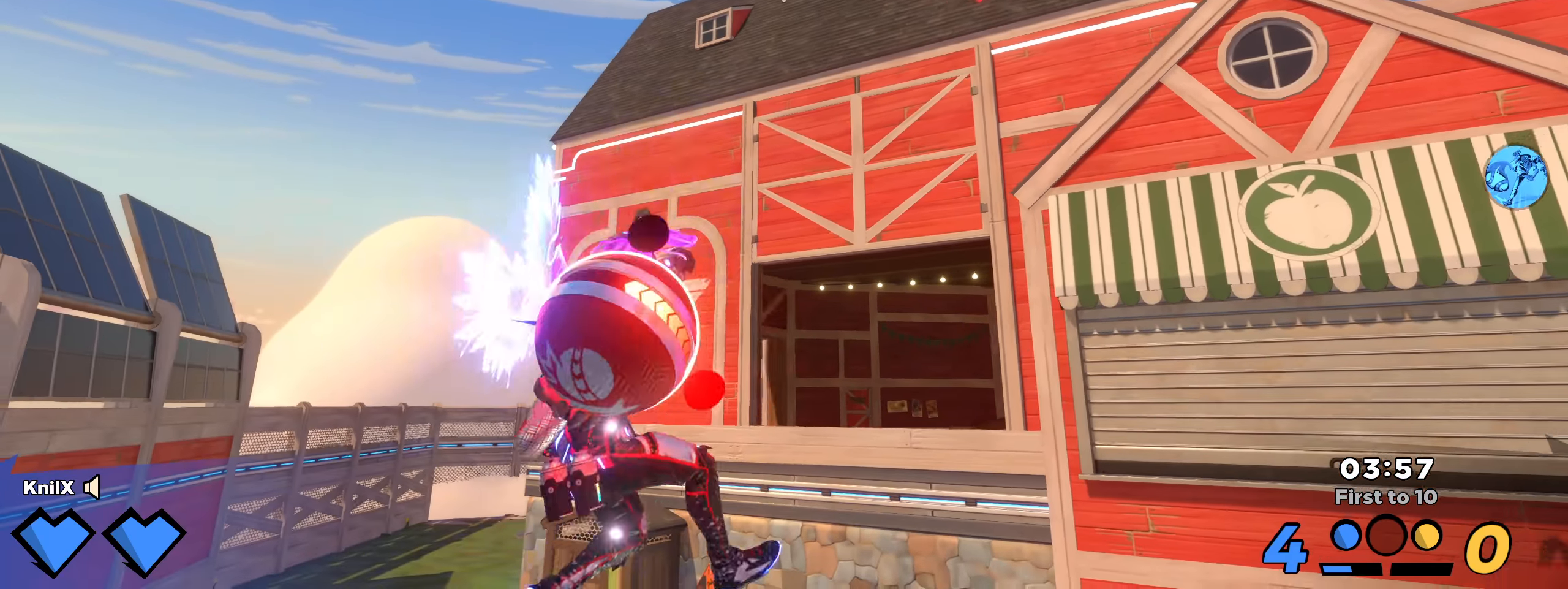
{"keys": ["q", "s"], "mouse": [], "events": [[41, "s", "down"], [50, "q", "down"], [200, "q", "up"], [225, "a", "up"], [241, "q", "down"], [400, "q", "up"], [450, "q", "down"]]}
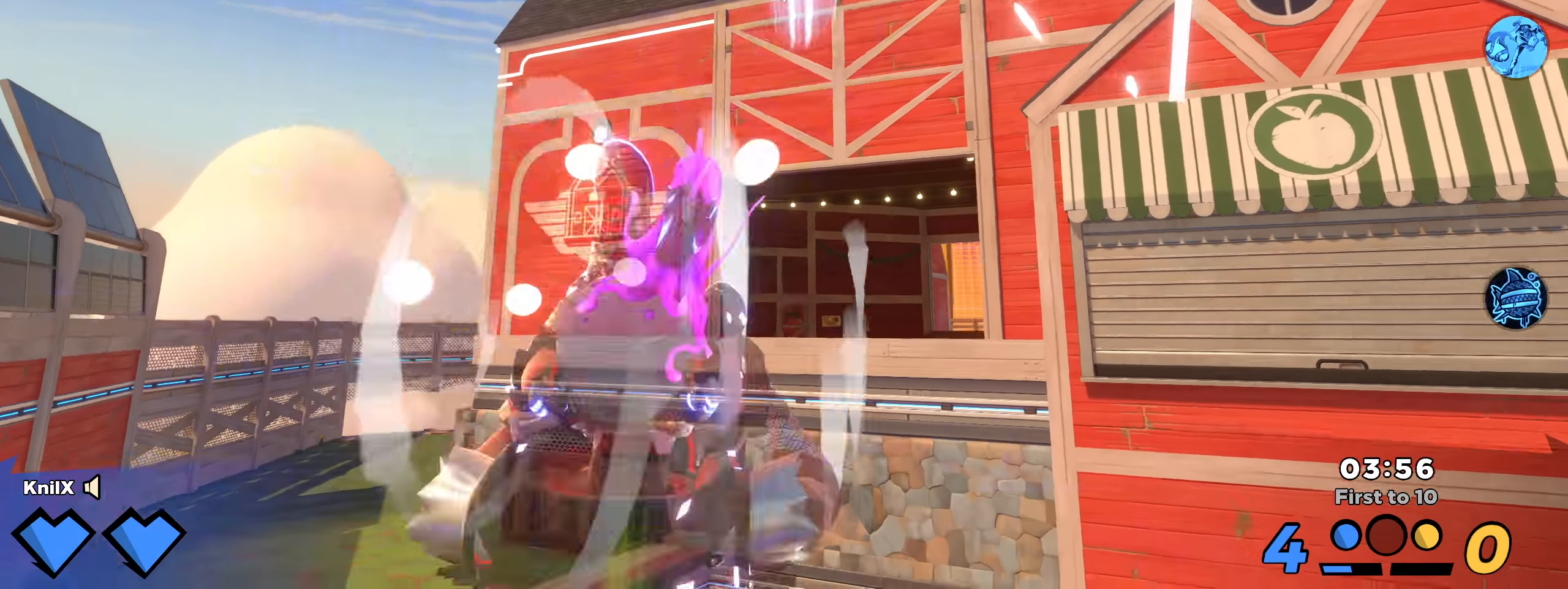
{"keys": ["d", "q", "s"], "mouse": [], "events": [[50, "d", "down"], [158, "q", "up"], [266, "q", "down"], [425, "q", "up"], [491, "q", "down"]]}
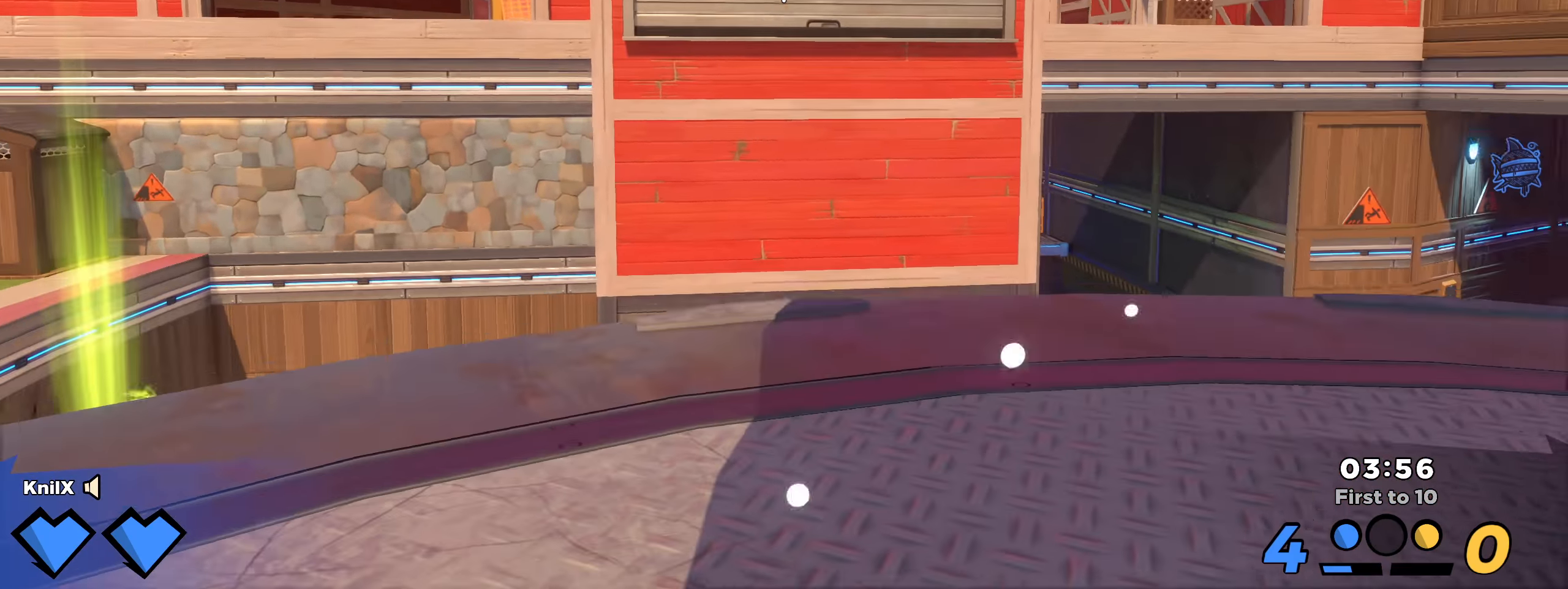
{"keys": ["a", "s"], "mouse": ["right"], "events": [[108, "q", "up"], [158, "d", "up"], [208, "a", "down"], [425, "mouse_right", "down"]]}
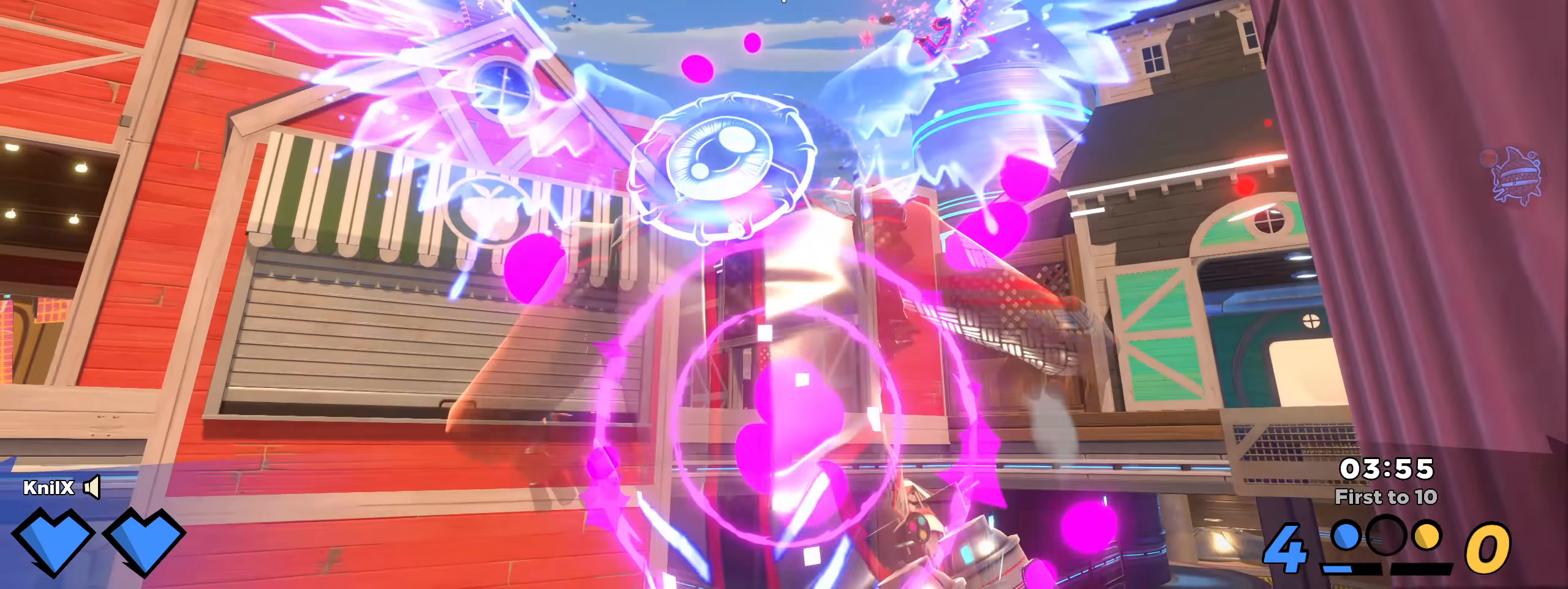
{"keys": ["d", "shift", "w"], "mouse": [], "events": [[83, "mouse_right", "up"], [141, "a", "up"], [266, "s", "up"], [308, "d", "down"], [400, "w", "down"], [441, "shift", "down"]]}